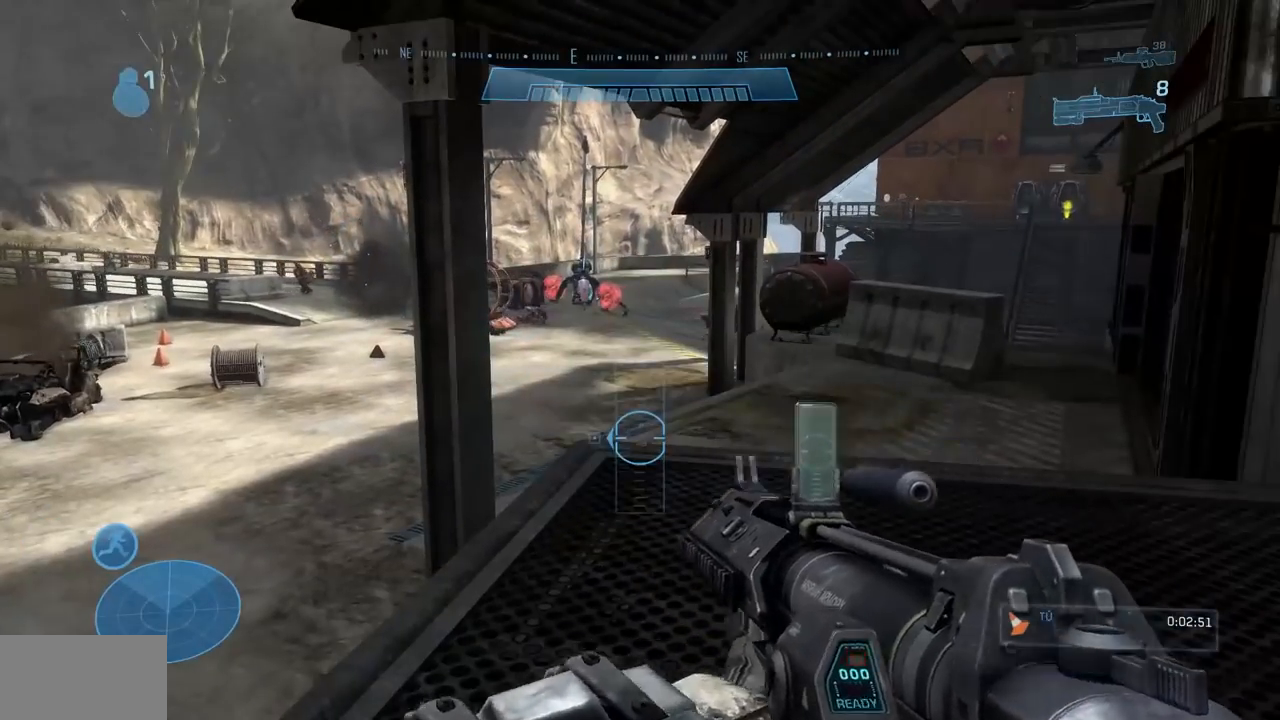
Gameplay with a controller (Xbox layout); each line is a JSON object with the inputs held at the frame after it. "events" lists button and stick changes between this image and that frame as [ms after this image, input, new state], when the widget could be followed in between. Not read: A B DPAD_DOWN DPAD_LEFT DPAD_RIGHT DPAD_UP HOME L3 R3 SELECT START X Y.
{"buttons": [], "left_stick": "center", "right_stick": "down", "events": [[84, "right_stick", "down"]]}
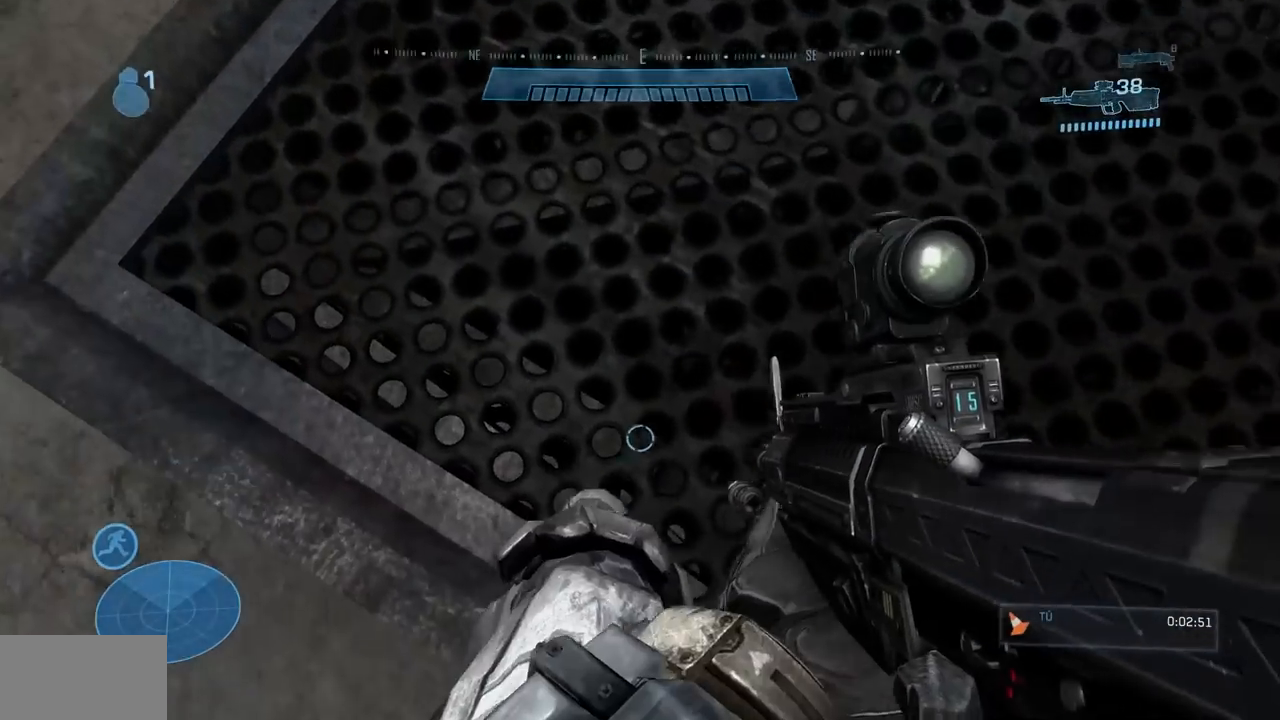
{"buttons": [], "left_stick": "center", "right_stick": "down-right", "events": [[167, "right_stick", "down-right"], [317, "L2", "down"], [434, "L2", "up"]]}
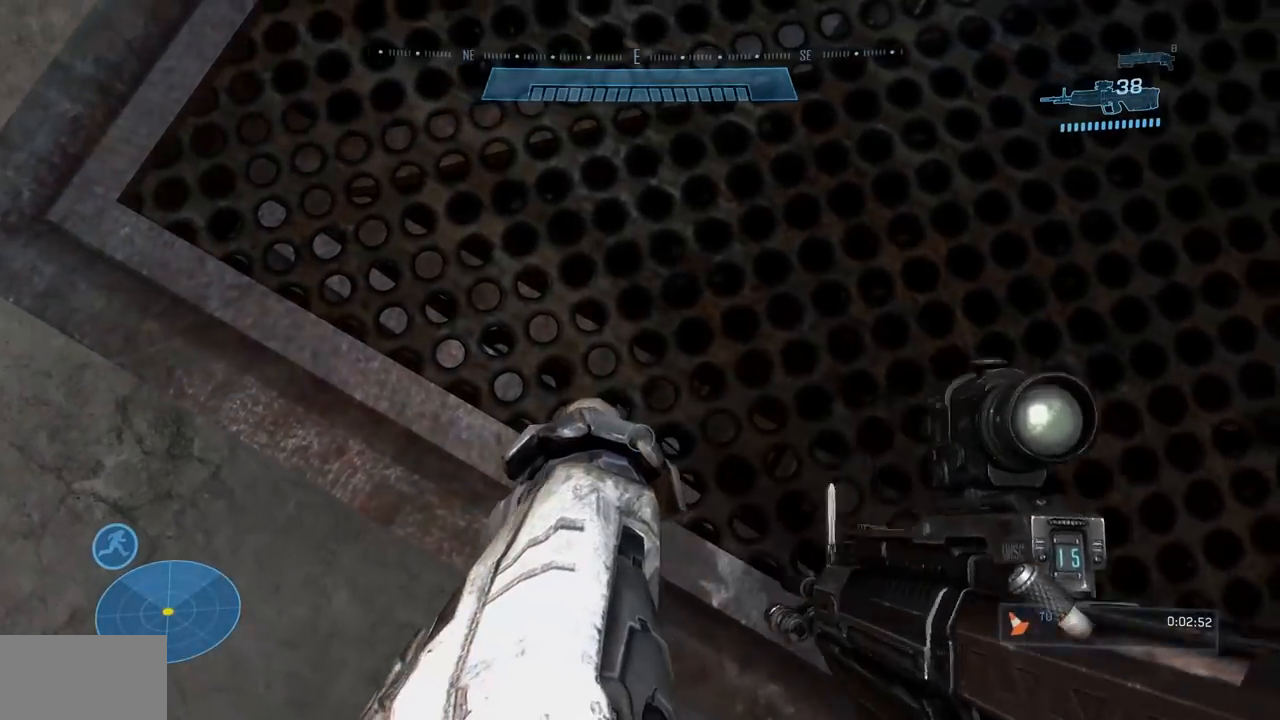
{"buttons": [], "left_stick": "center", "right_stick": "center", "events": [[17, "right_stick", "center"]]}
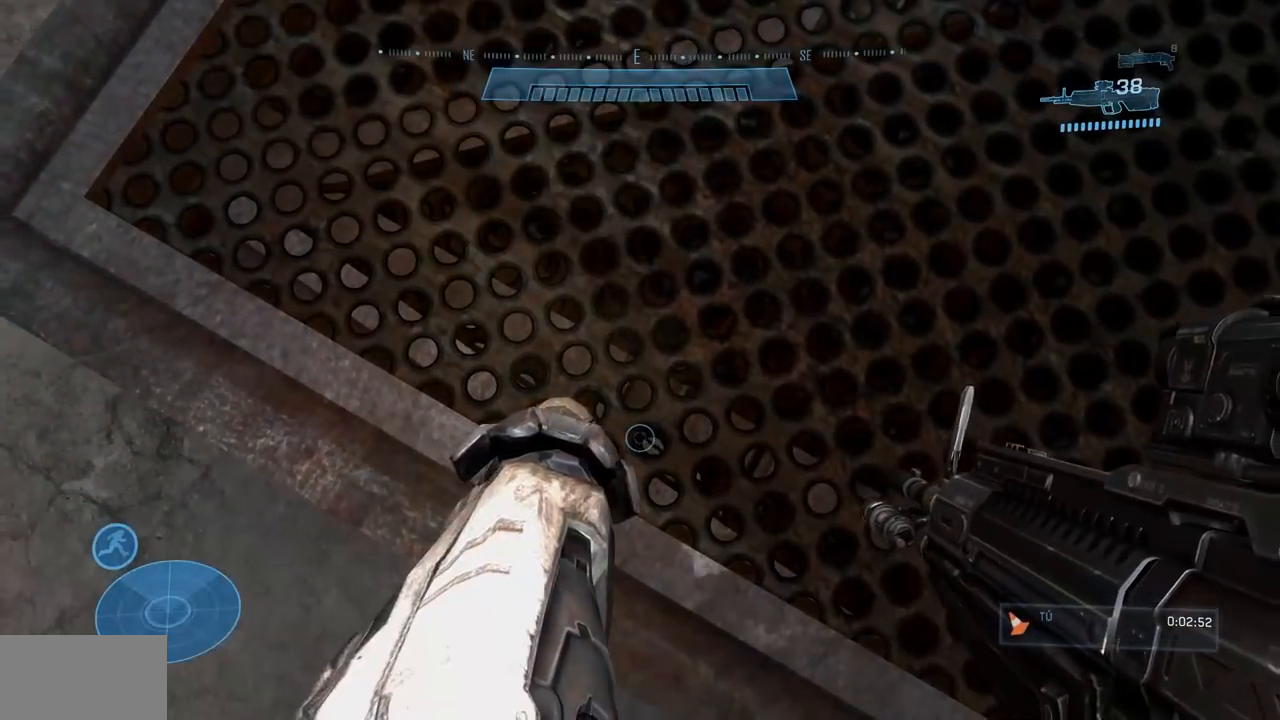
{"buttons": [], "left_stick": "up", "right_stick": "center", "events": [[233, "left_stick", "up"]]}
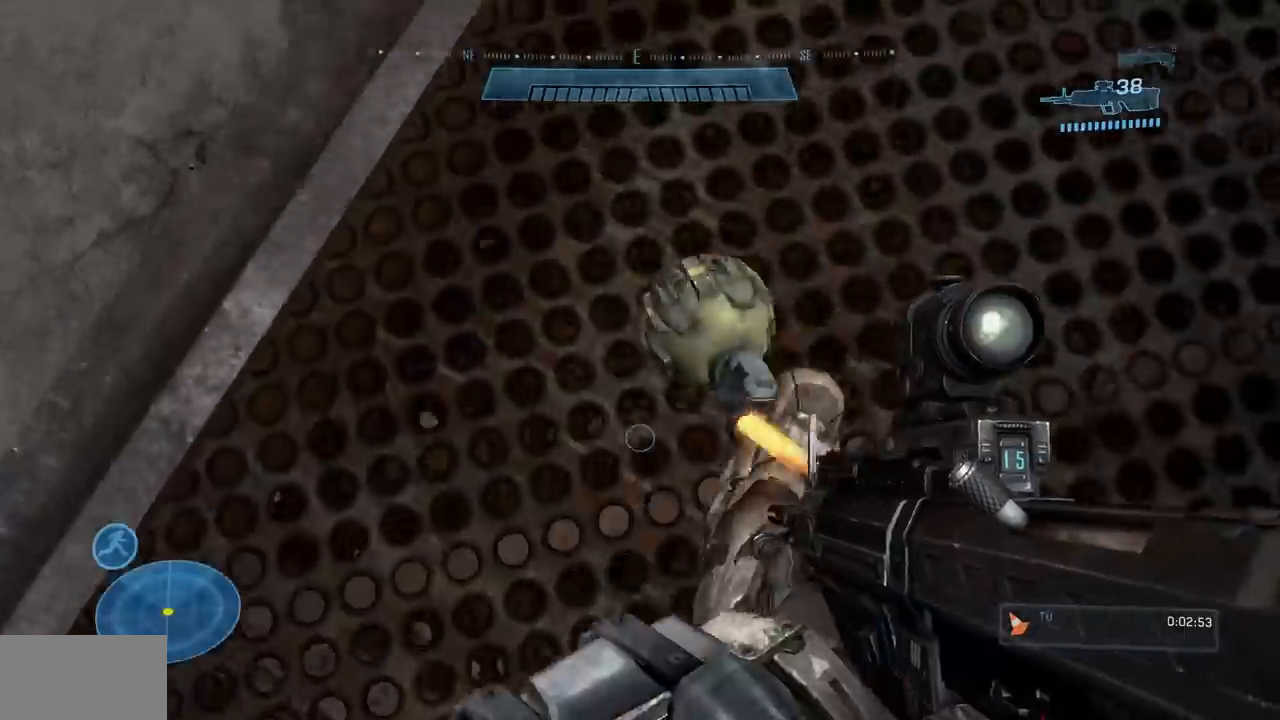
{"buttons": [], "left_stick": "up", "right_stick": "center"}
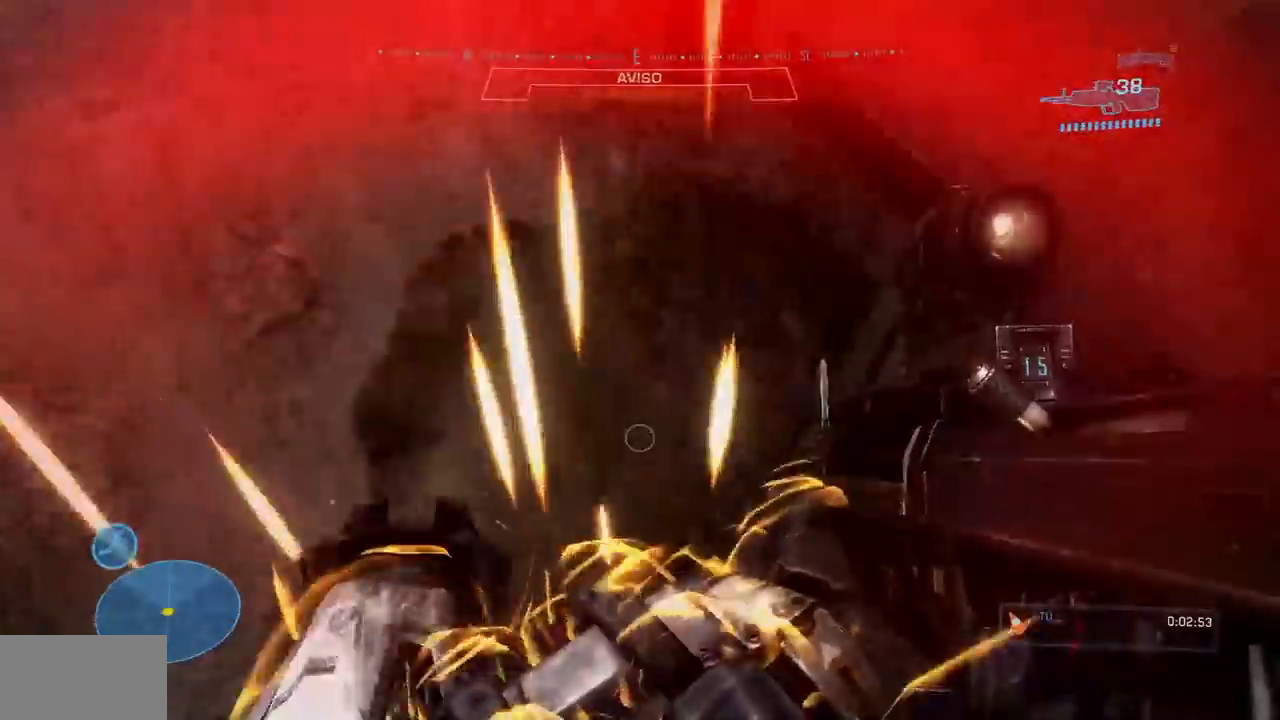
{"buttons": [], "left_stick": "up", "right_stick": "center", "events": [[33, "right_stick", "up"], [300, "right_stick", "center"]]}